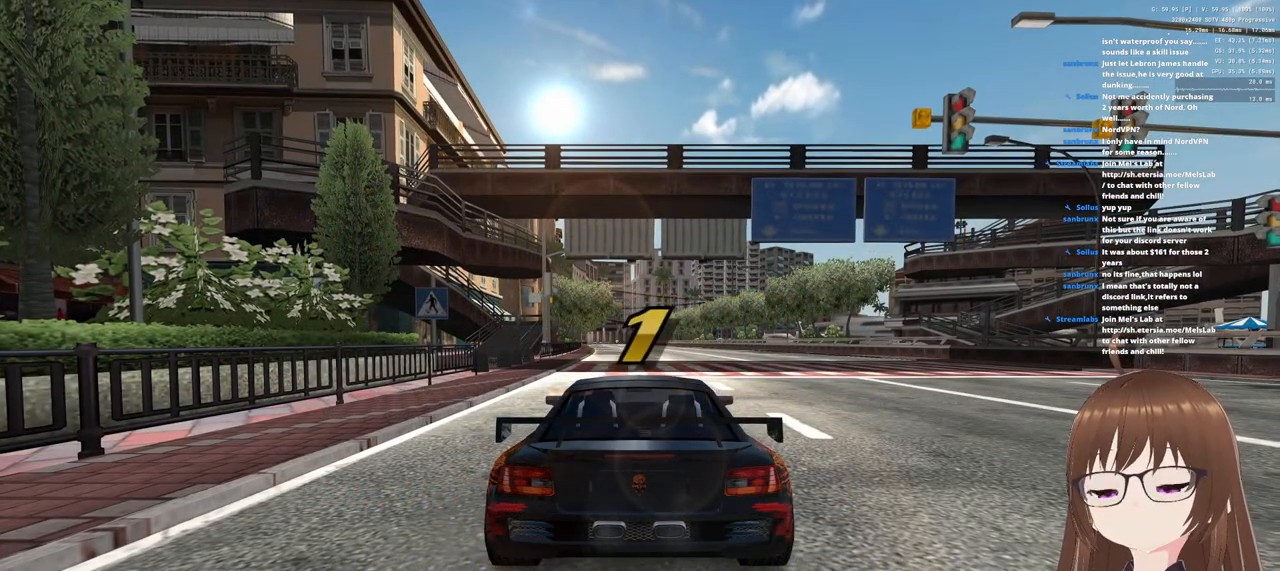
Gameplay with a controller (PlayStation layout); each line is a JSON object with the inputs held at the frame after it. "events" lists button and stick changes between this image and that frame as [ms after this image, input, new state], when the widget could be followed in between. Not read: R1.
{"buttons": ["CROSS"], "left_stick": "center", "right_stick": "center", "events": []}
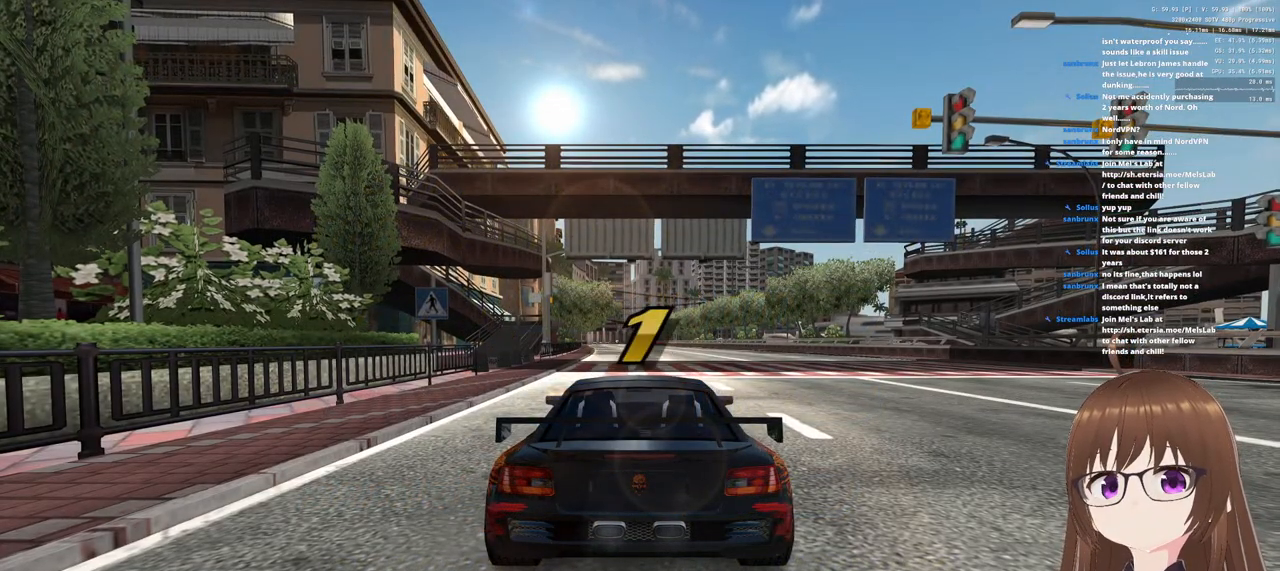
{"buttons": ["CROSS"], "left_stick": "center", "right_stick": "center", "events": []}
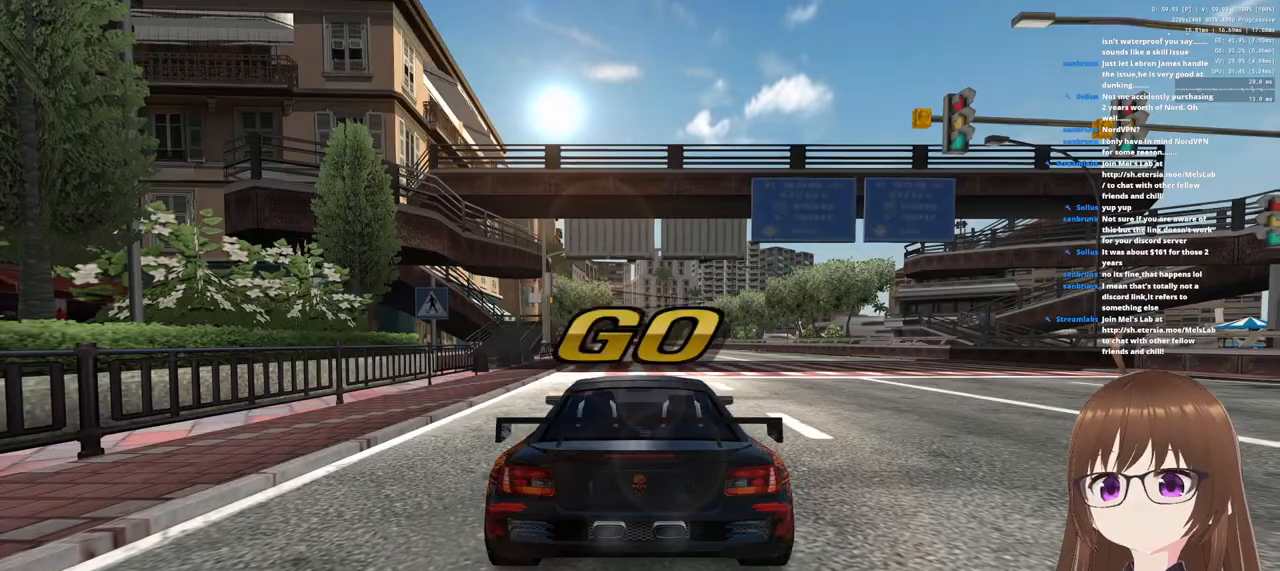
{"buttons": ["CROSS"], "left_stick": "center", "right_stick": "center", "events": []}
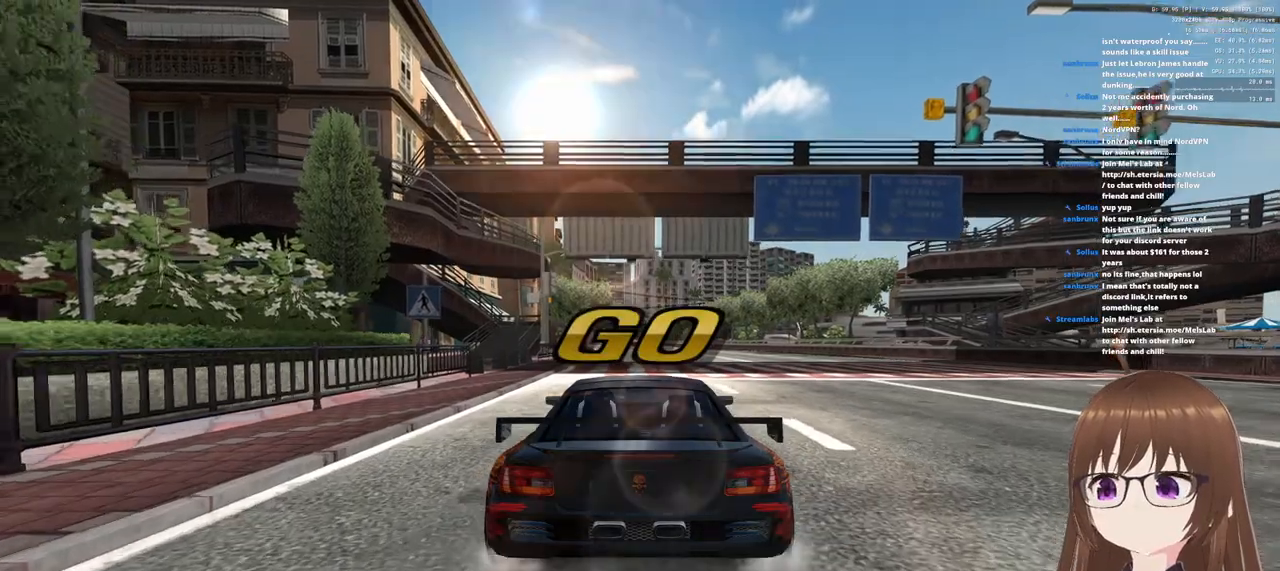
{"buttons": ["CROSS"], "left_stick": "center", "right_stick": "center", "events": []}
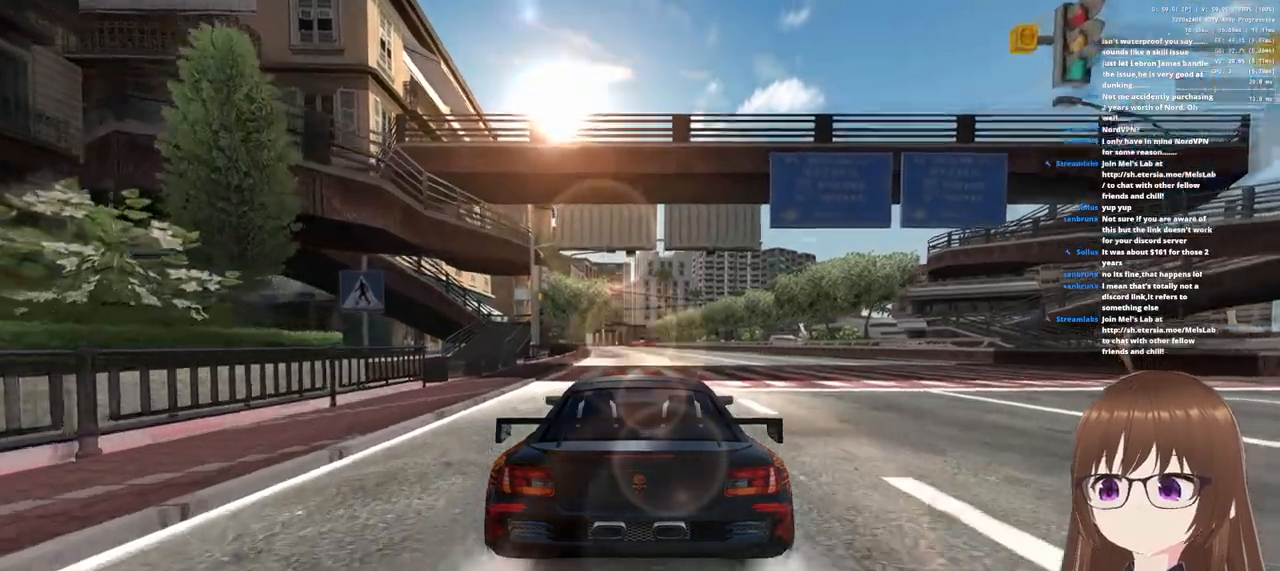
{"buttons": ["CROSS"], "left_stick": "center", "right_stick": "center", "events": []}
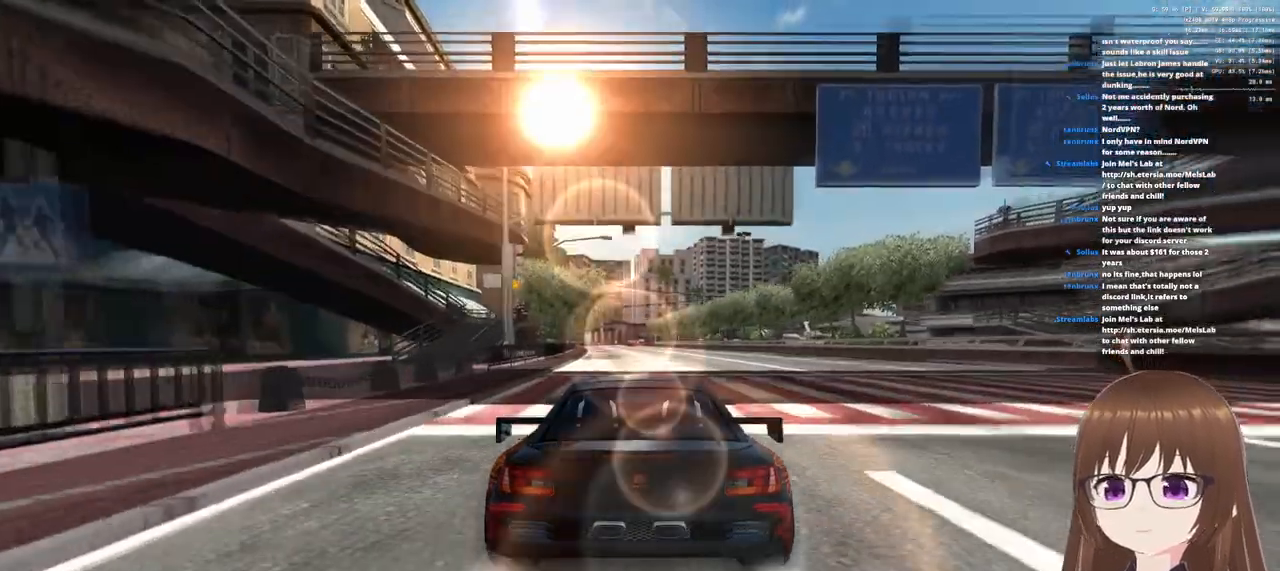
{"buttons": ["CROSS"], "left_stick": "center", "right_stick": "center", "events": []}
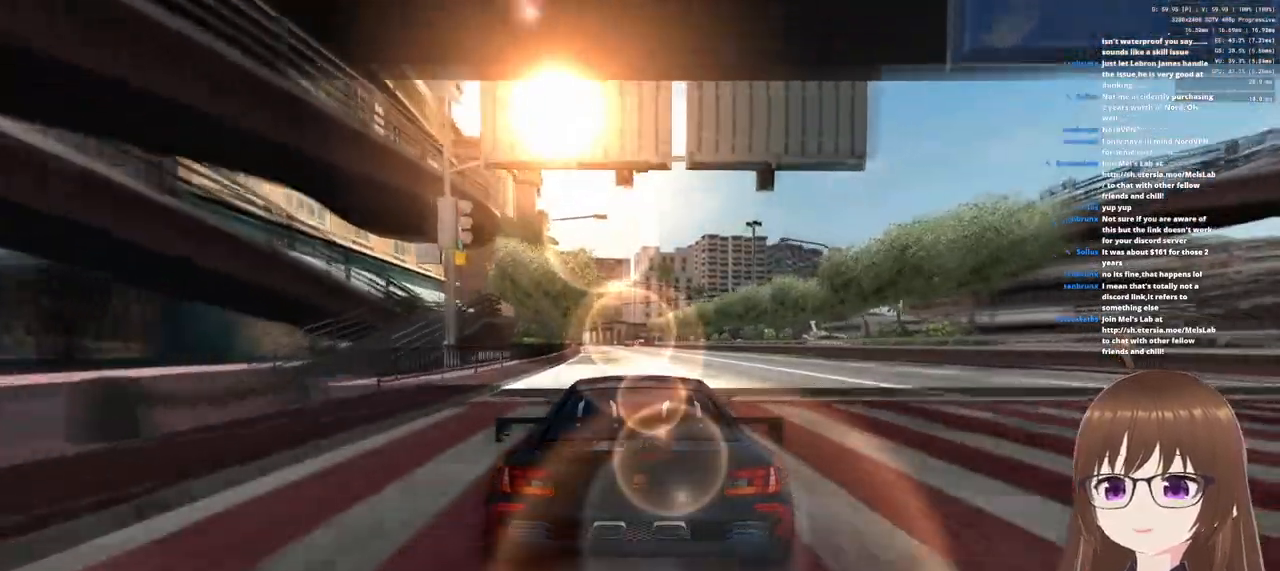
{"buttons": ["CROSS"], "left_stick": "center", "right_stick": "center", "events": []}
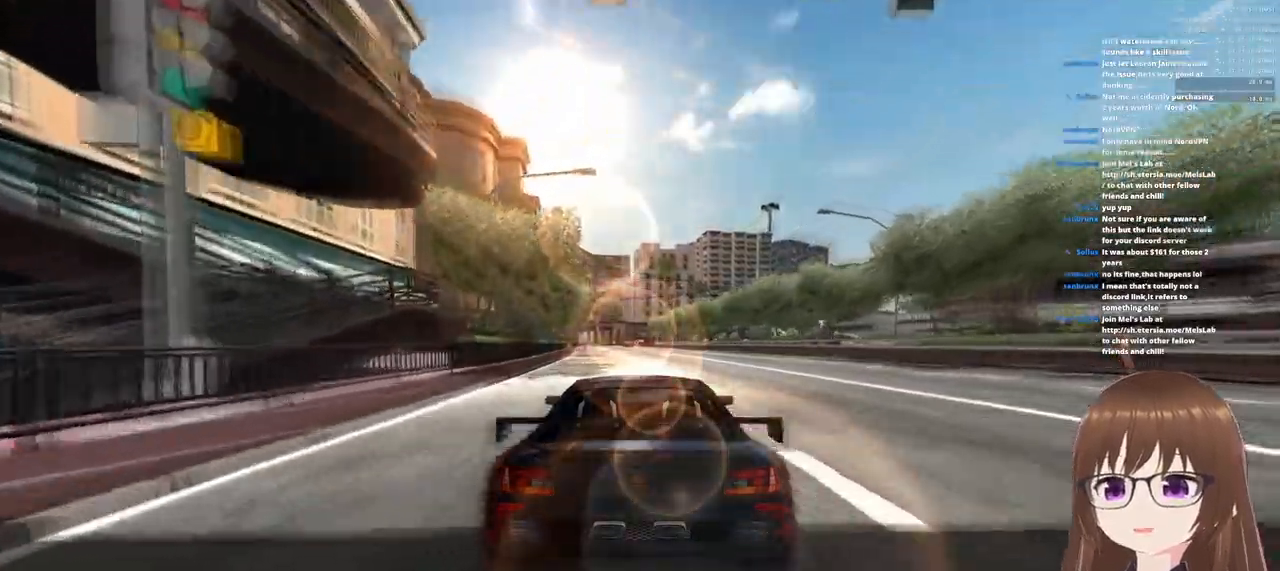
{"buttons": ["CROSS"], "left_stick": "center", "right_stick": "center", "events": []}
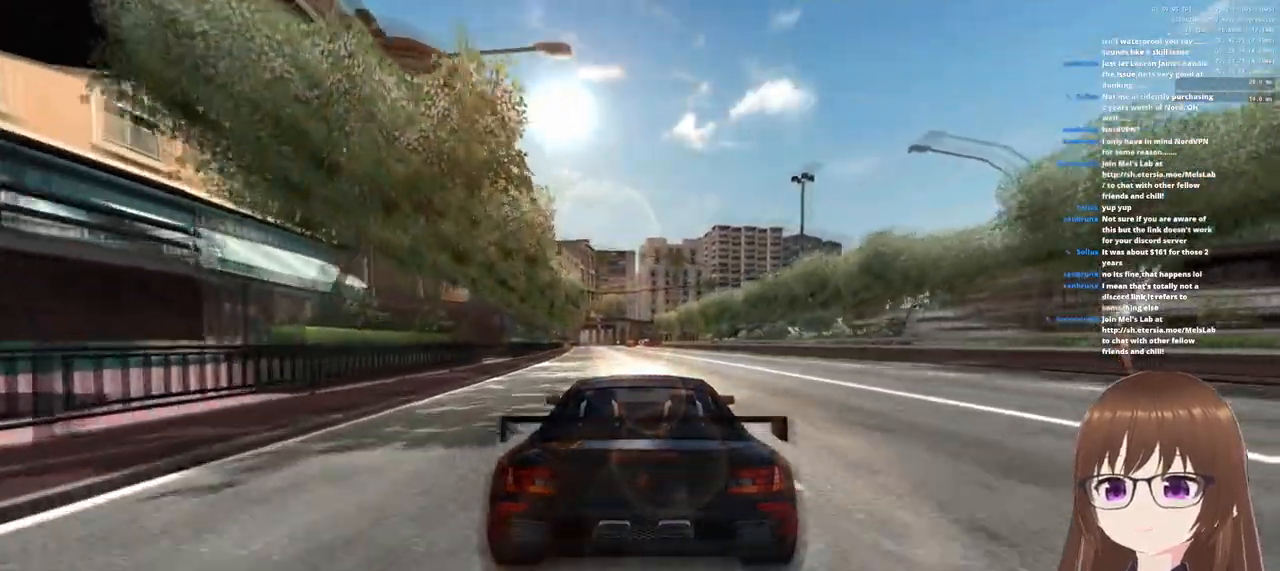
{"buttons": ["CROSS"], "left_stick": "center", "right_stick": "center", "events": []}
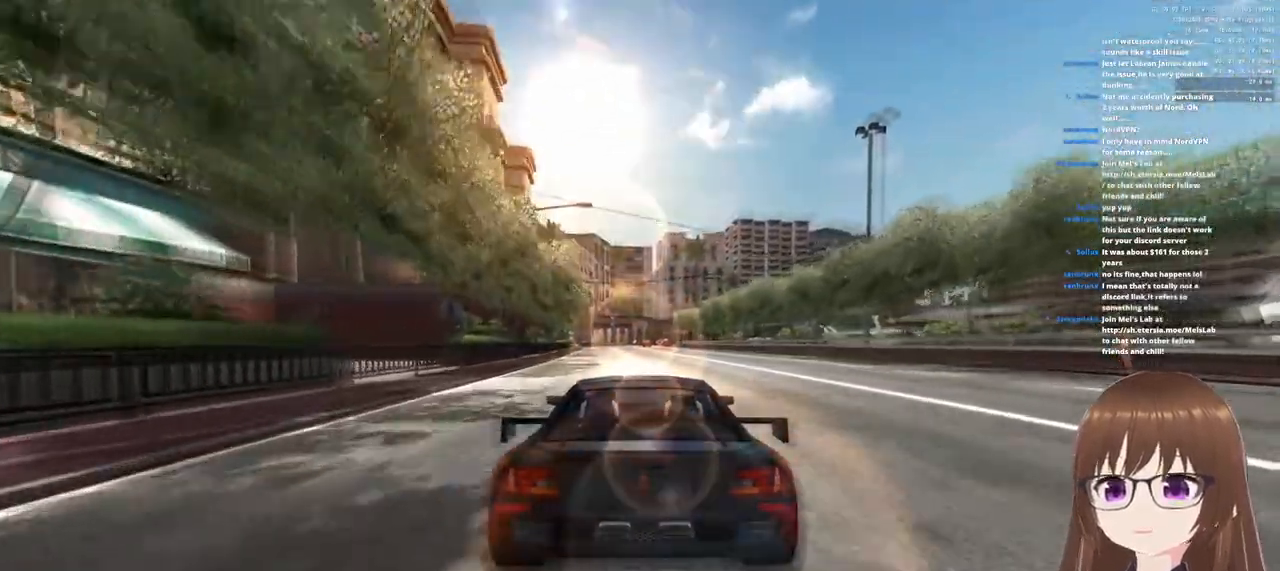
{"buttons": ["CROSS"], "left_stick": "center", "right_stick": "center", "events": []}
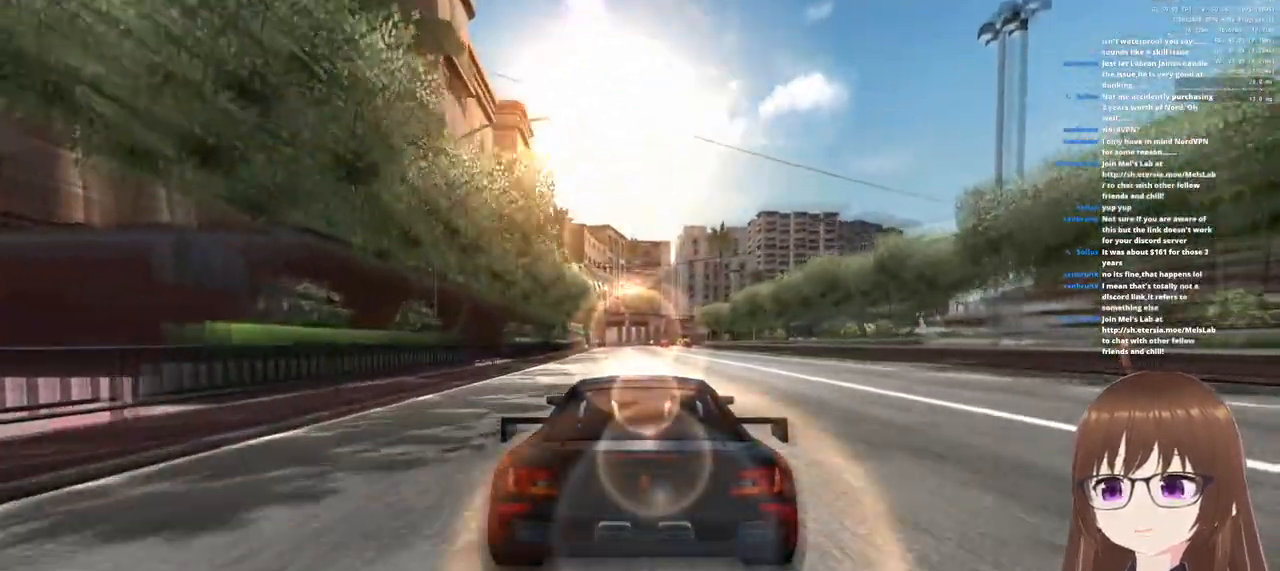
{"buttons": ["CROSS"], "left_stick": "center", "right_stick": "center", "events": []}
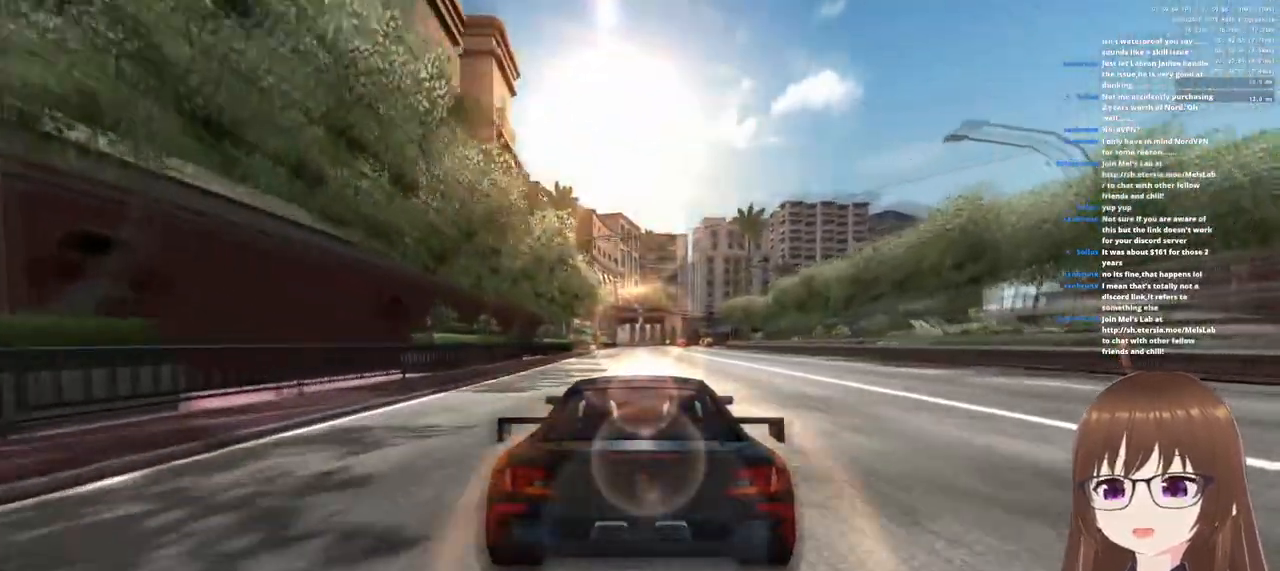
{"buttons": ["CROSS"], "left_stick": "center", "right_stick": "center", "events": []}
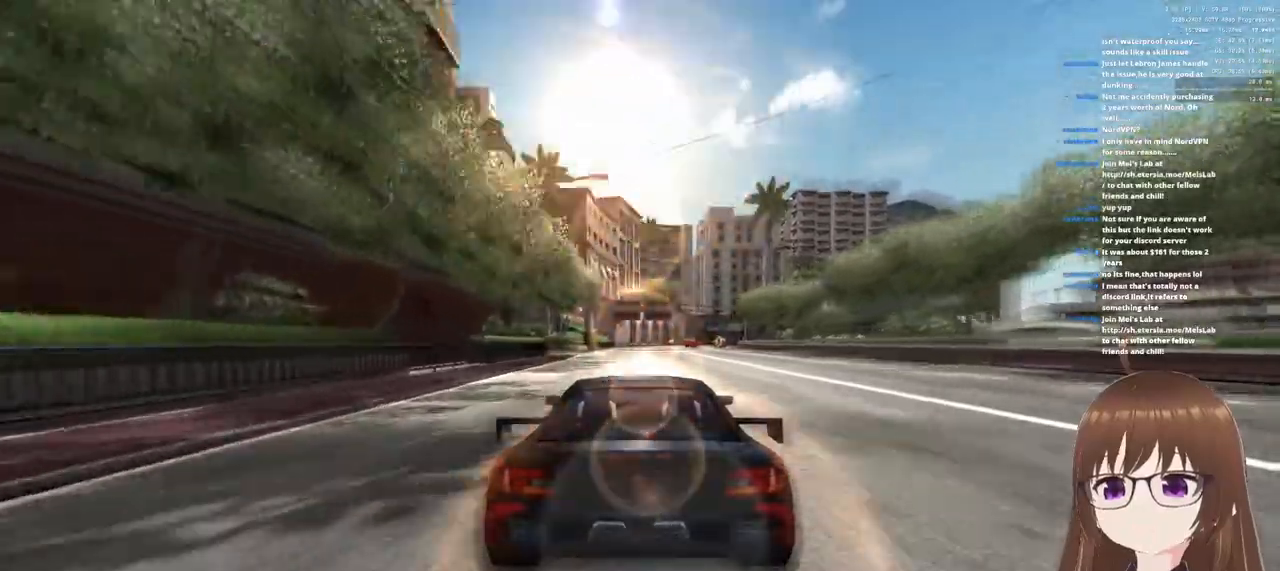
{"buttons": ["CROSS"], "left_stick": "center", "right_stick": "center", "events": []}
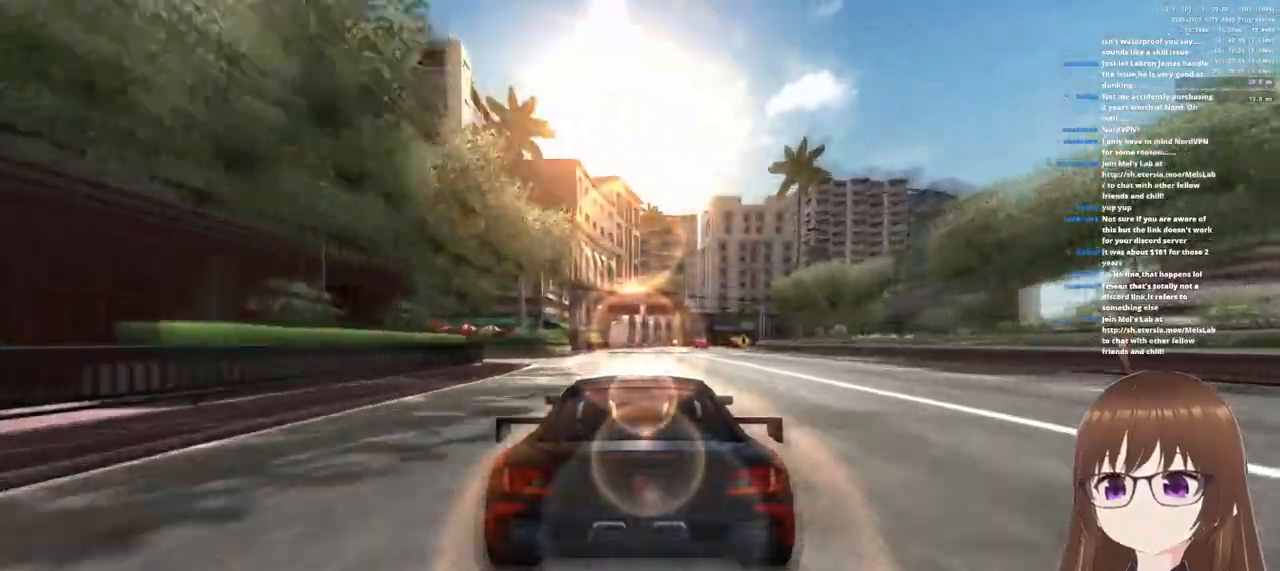
{"buttons": ["CROSS"], "left_stick": "center", "right_stick": "center", "events": []}
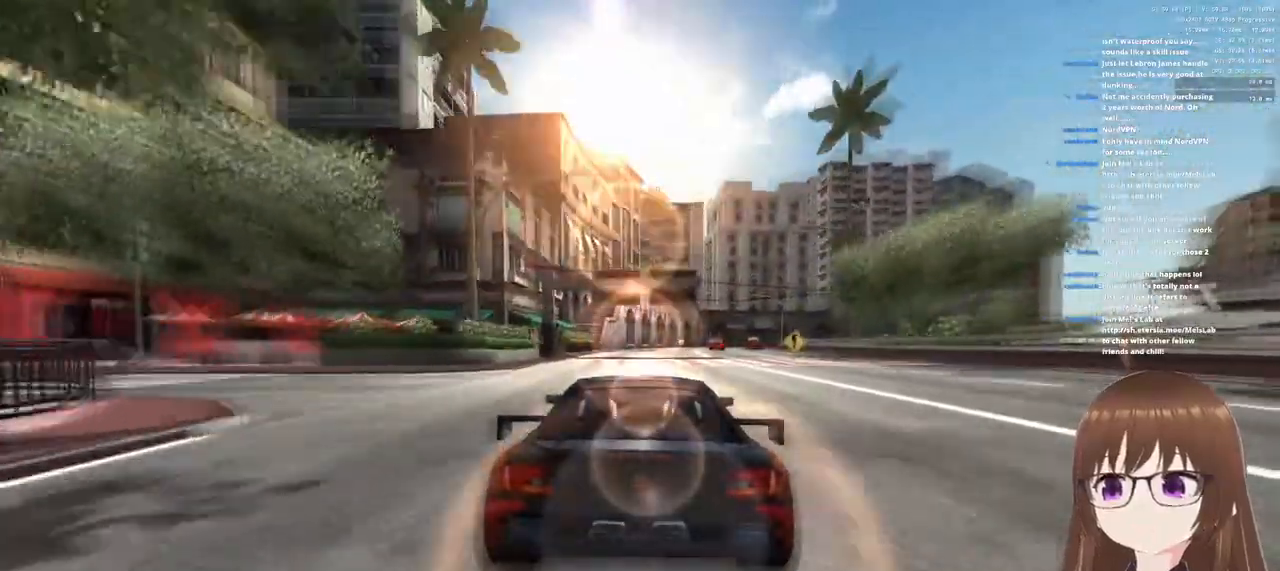
{"buttons": ["CROSS"], "left_stick": "center", "right_stick": "center", "events": []}
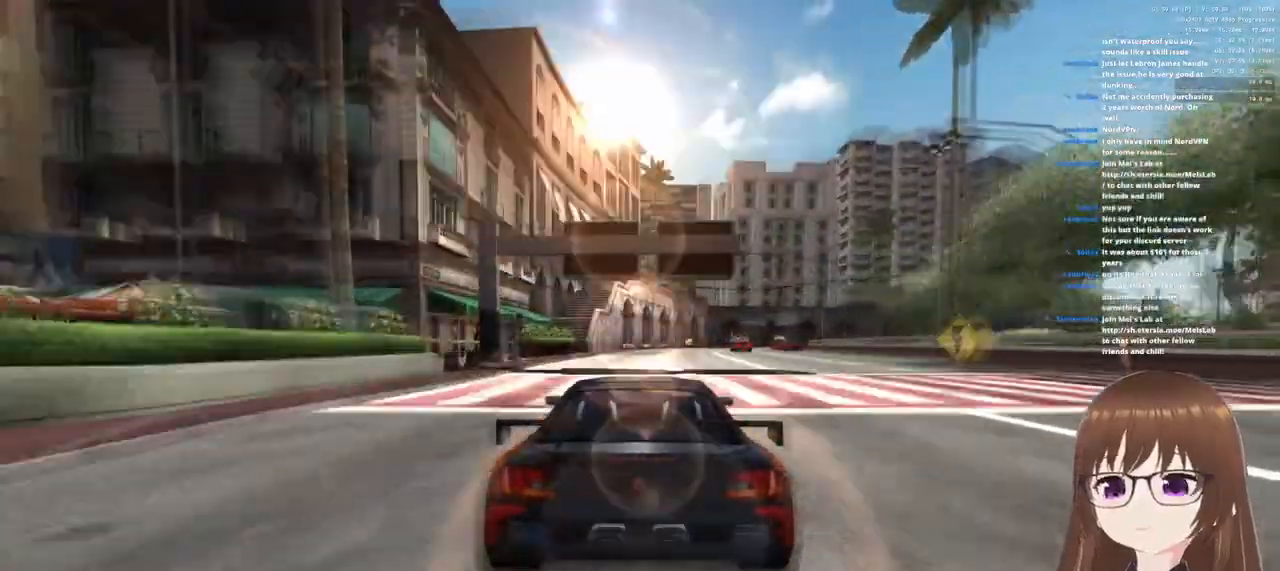
{"buttons": ["CROSS"], "left_stick": "right", "right_stick": "center", "events": [[467, "left_stick", "right"]]}
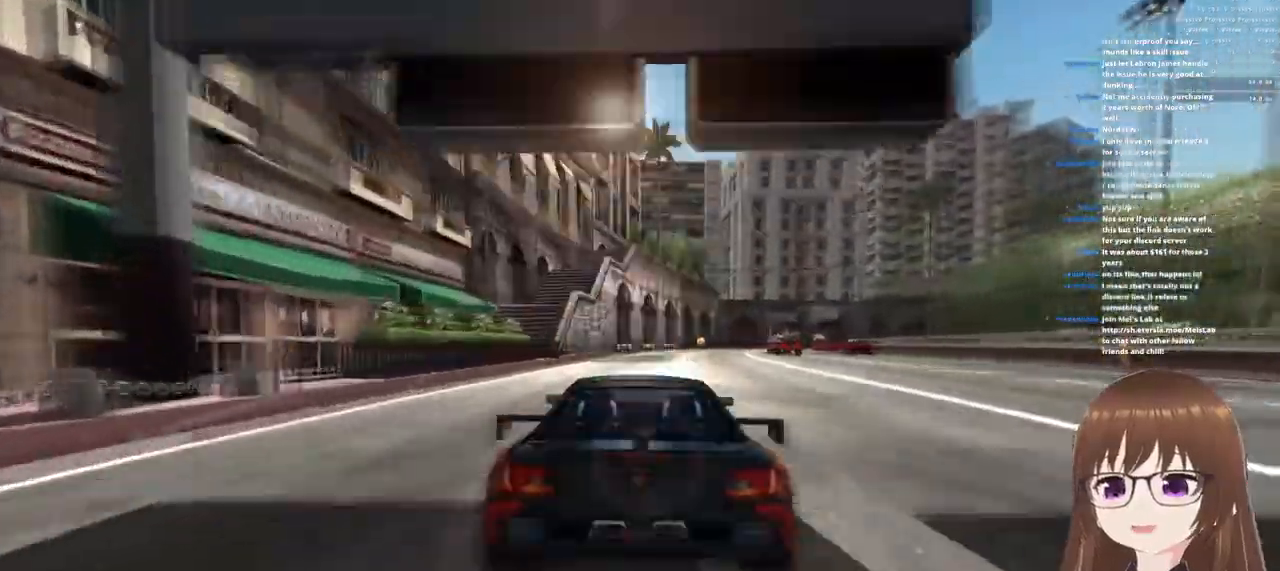
{"buttons": ["CROSS"], "left_stick": "center", "right_stick": "center", "events": [[233, "left_stick", "center"]]}
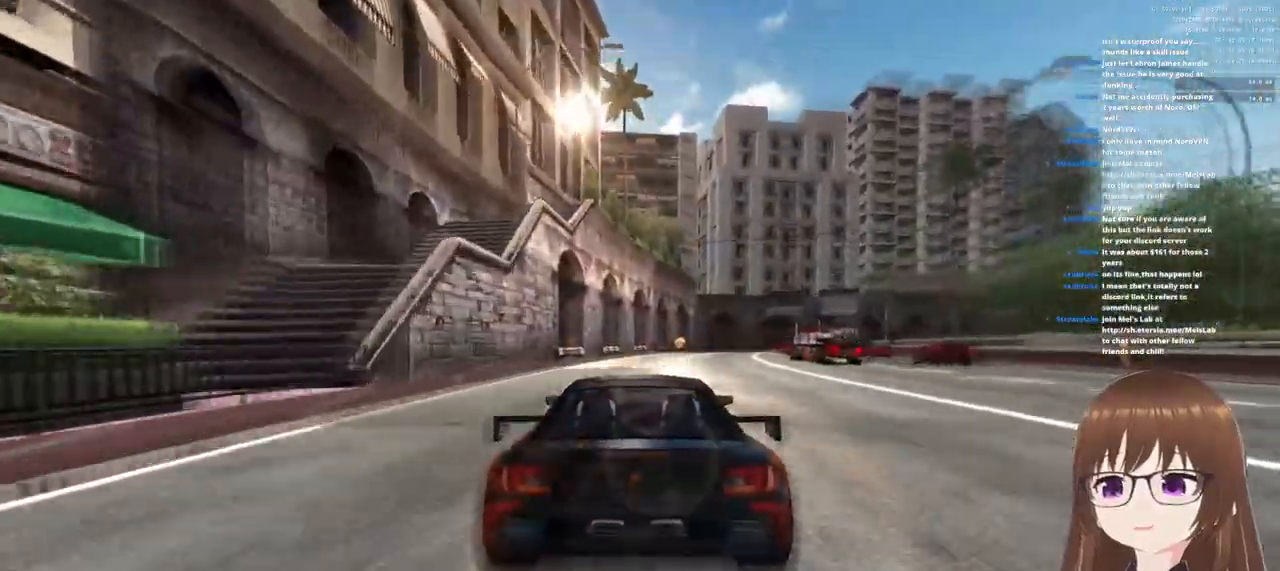
{"buttons": ["CROSS"], "left_stick": "center", "right_stick": "center", "events": [[183, "left_stick", "right"], [300, "left_stick", "center"]]}
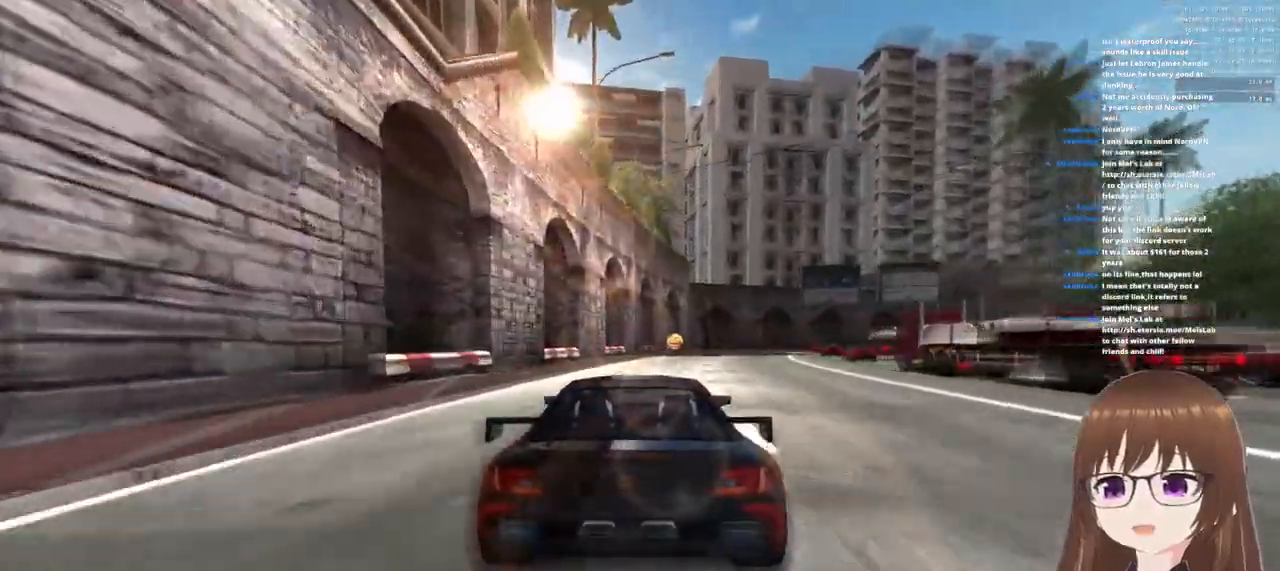
{"buttons": ["CROSS"], "left_stick": "right", "right_stick": "center", "events": [[233, "left_stick", "right"]]}
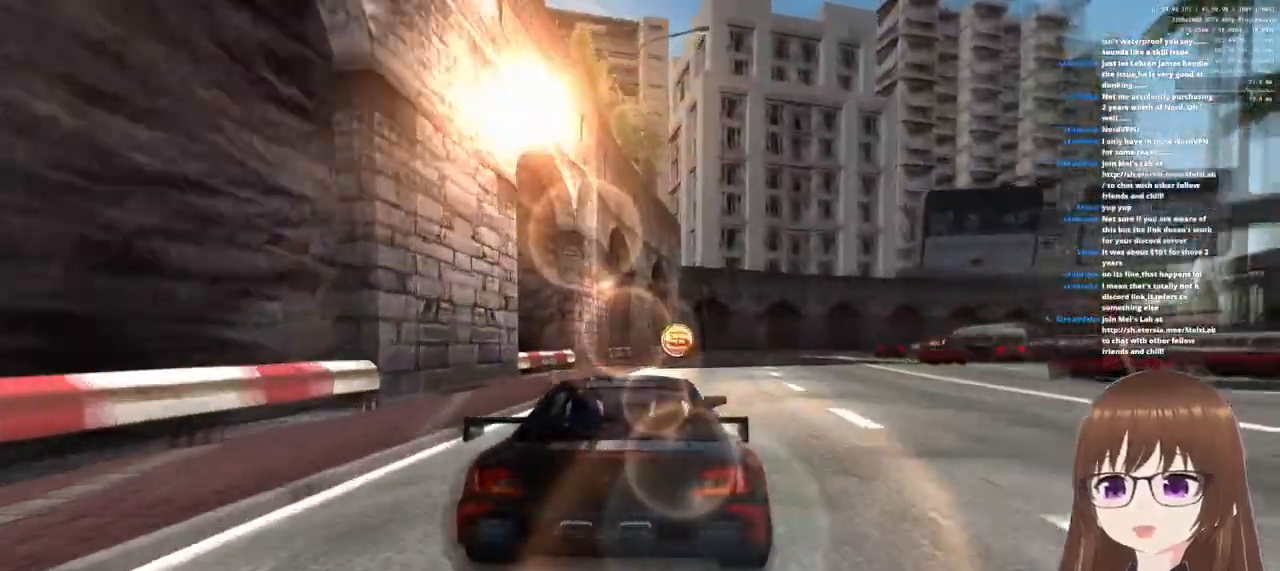
{"buttons": ["CROSS"], "left_stick": "center", "right_stick": "center", "events": [[400, "left_stick", "center"]]}
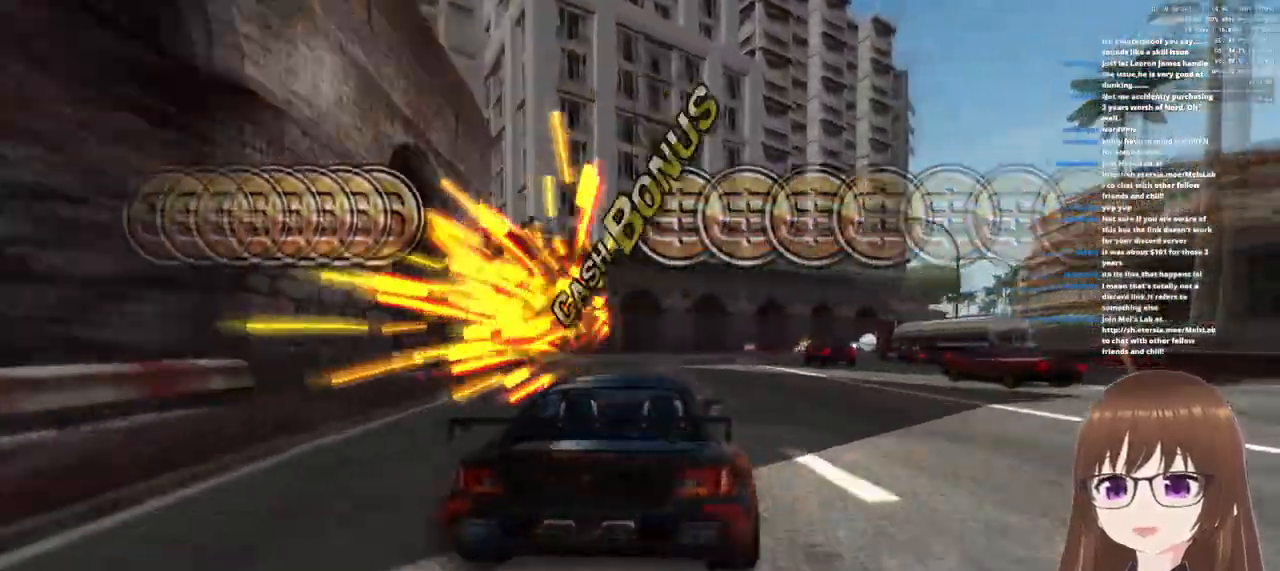
{"buttons": ["CROSS"], "left_stick": "right", "right_stick": "center", "events": [[150, "left_stick", "right"]]}
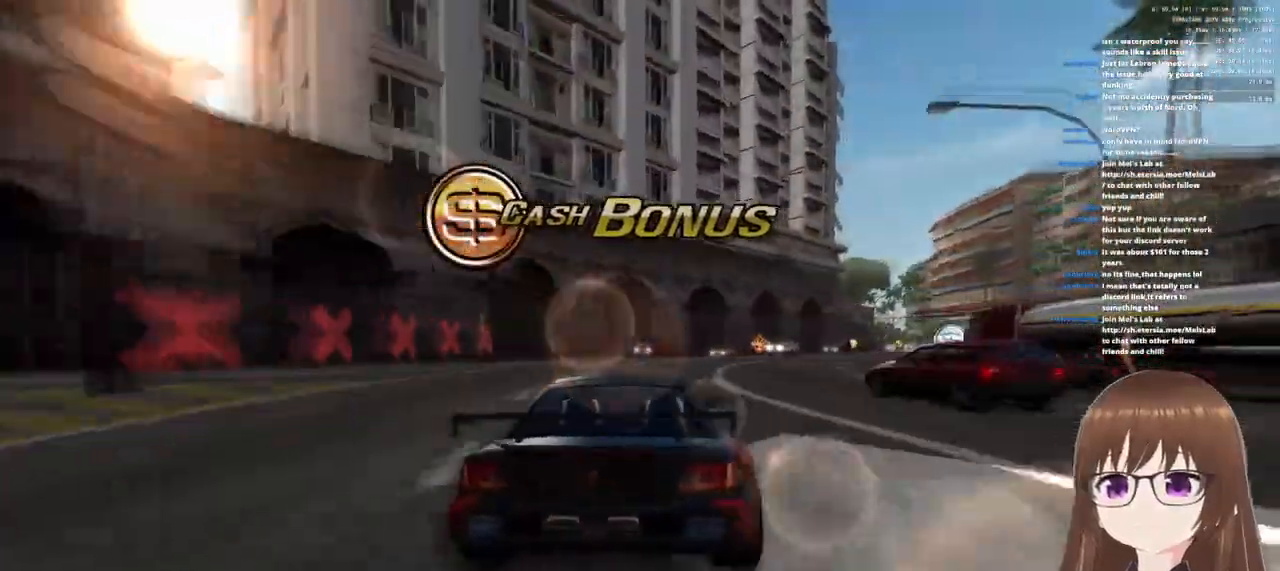
{"buttons": ["CROSS", "SQUARE"], "left_stick": "right", "right_stick": "center", "events": [[117, "left_stick", "left"], [300, "left_stick", "center"], [383, "left_stick", "right"], [500, "SQUARE", "down"]]}
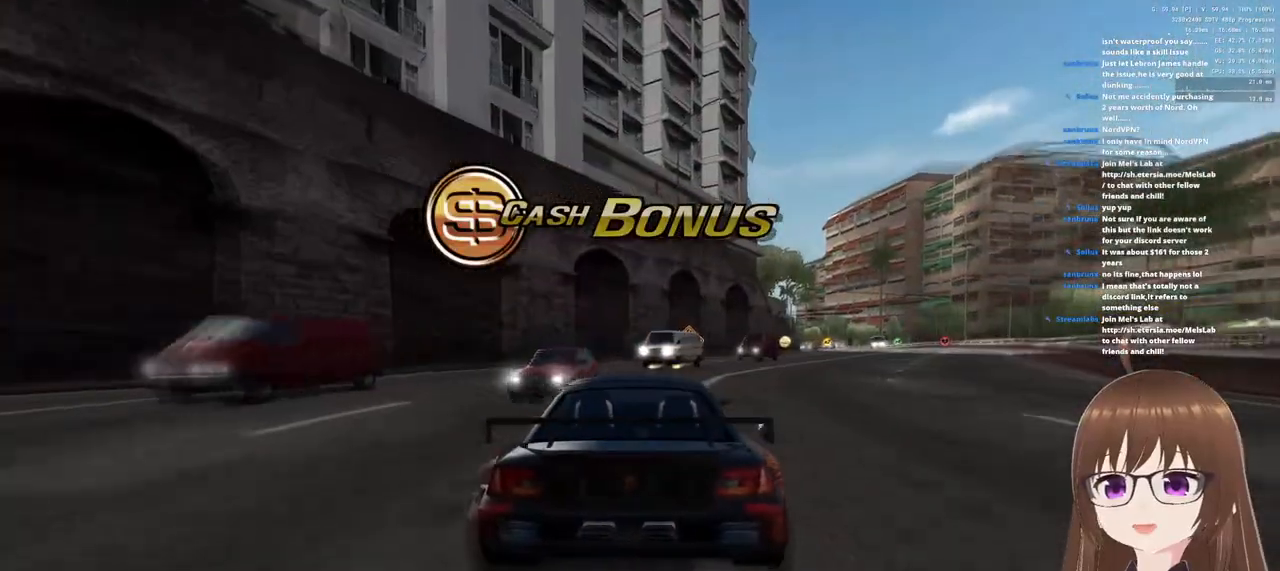
{"buttons": ["CROSS"], "left_stick": "up-left", "right_stick": "center", "events": [[300, "left_stick", "up-left"], [433, "SQUARE", "up"]]}
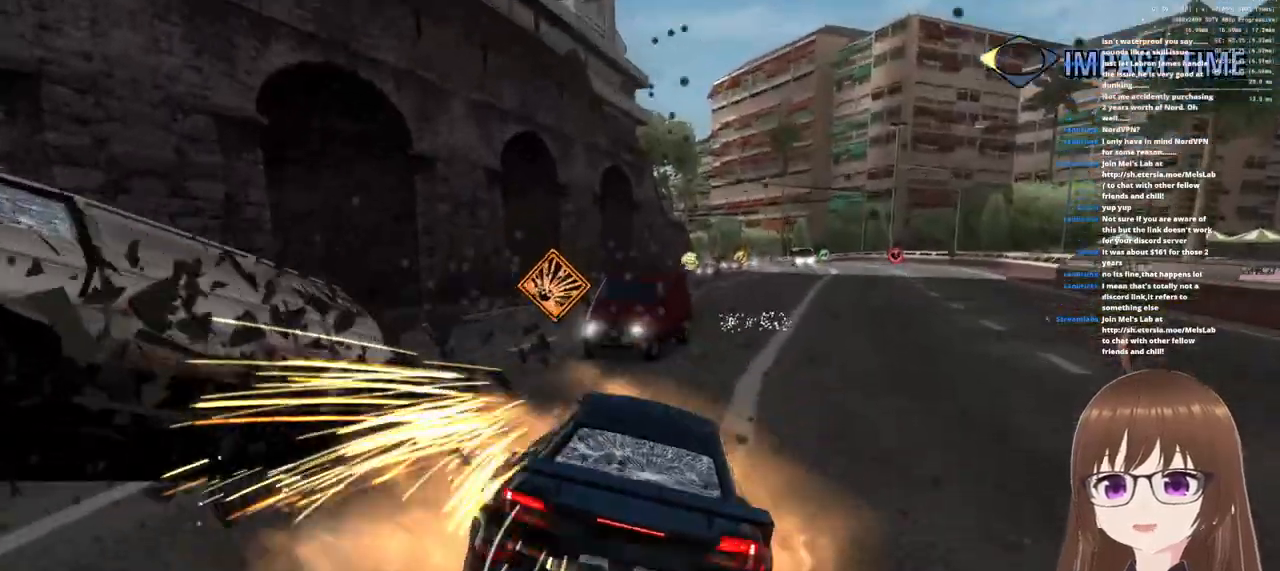
{"buttons": ["CROSS"], "left_stick": "up-left", "right_stick": "center", "events": []}
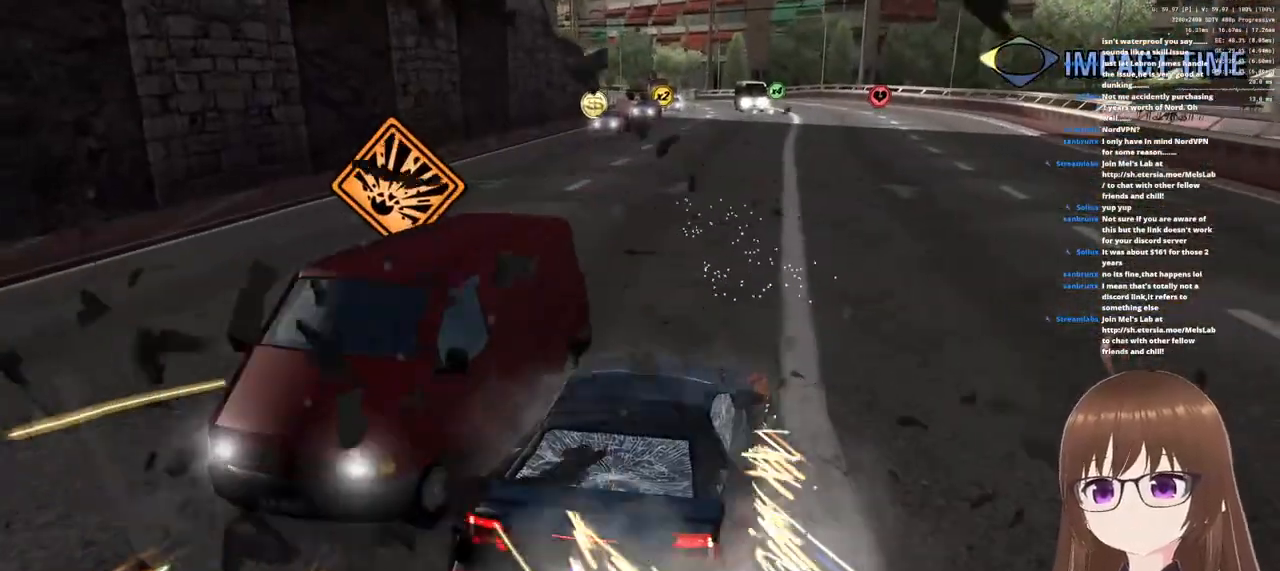
{"buttons": ["CROSS"], "left_stick": "up-left", "right_stick": "center", "events": []}
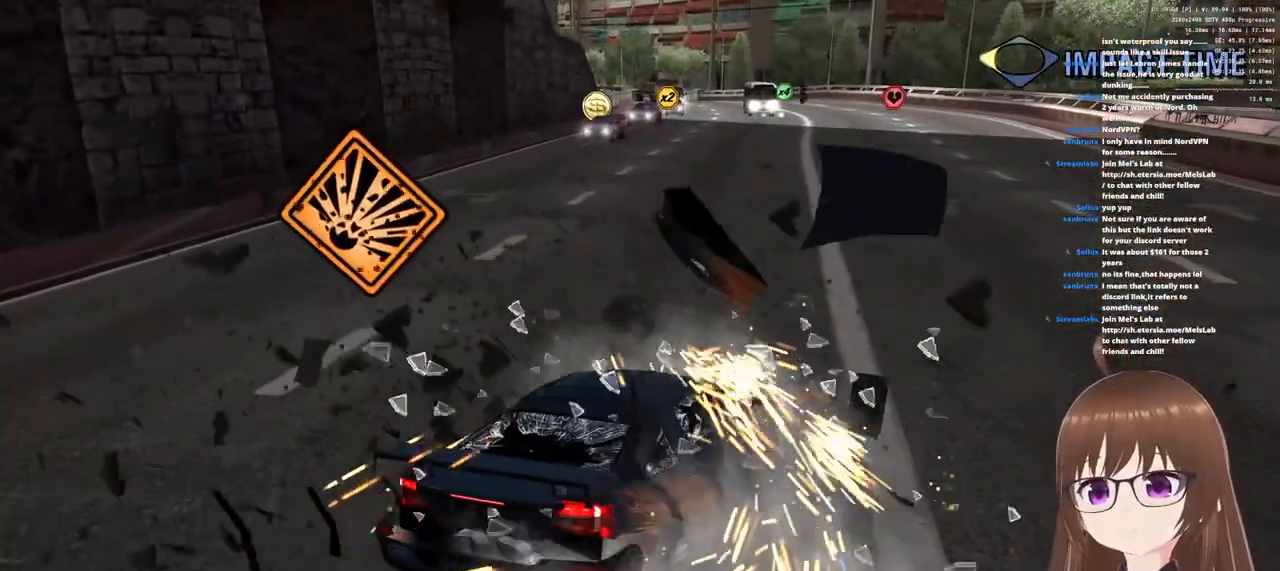
{"buttons": ["CROSS"], "left_stick": "up-left", "right_stick": "center", "events": []}
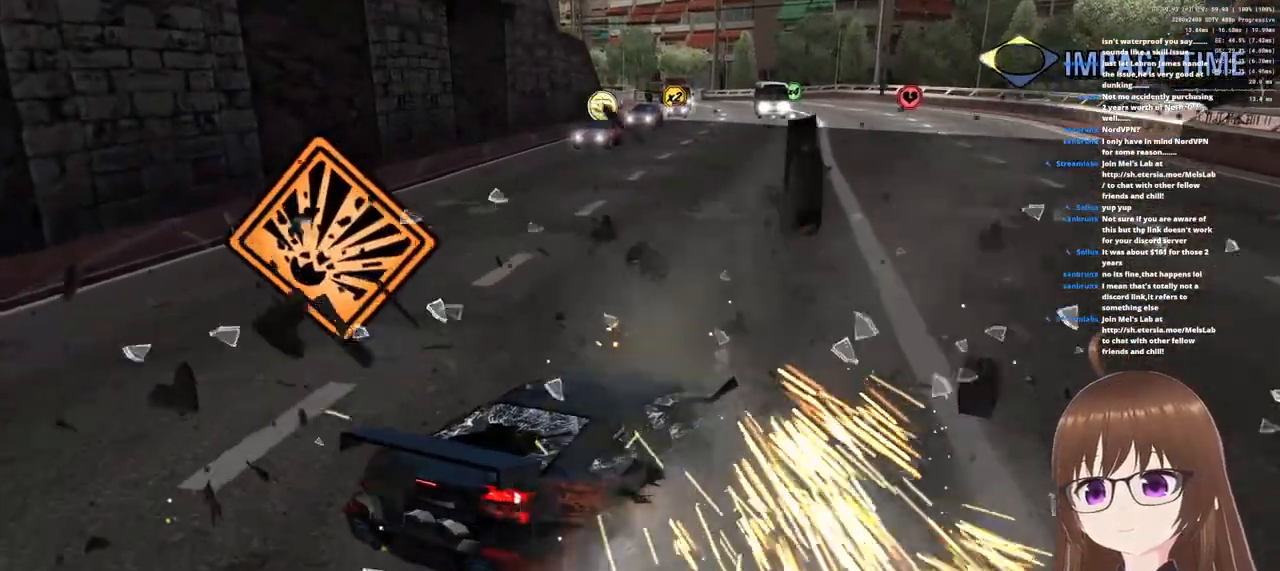
{"buttons": ["CROSS"], "left_stick": "up-right", "right_stick": "center", "events": [[283, "left_stick", "up-right"]]}
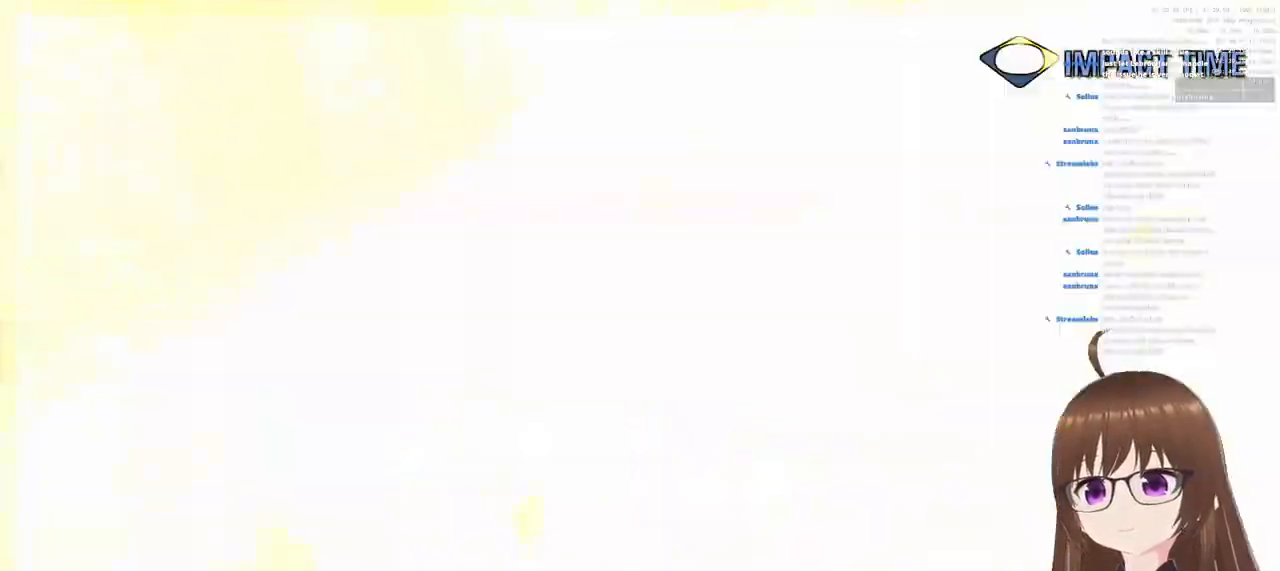
{"buttons": ["CROSS"], "left_stick": "up", "right_stick": "center", "events": [[350, "left_stick", "up"]]}
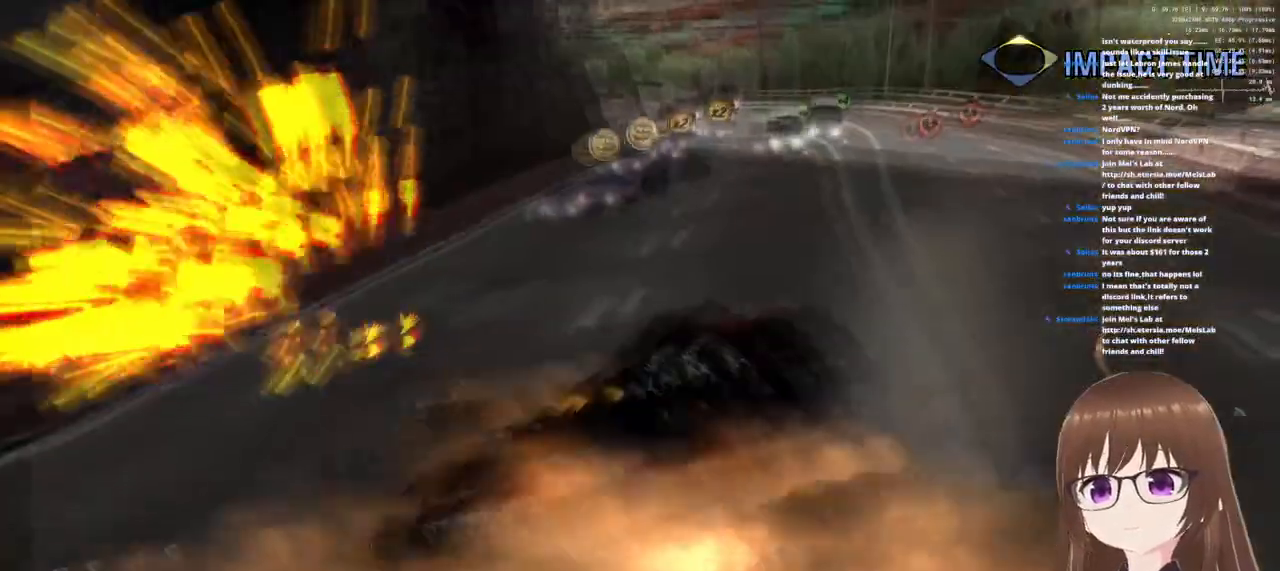
{"buttons": ["CROSS"], "left_stick": "up-left", "right_stick": "center", "events": [[400, "left_stick", "up-left"]]}
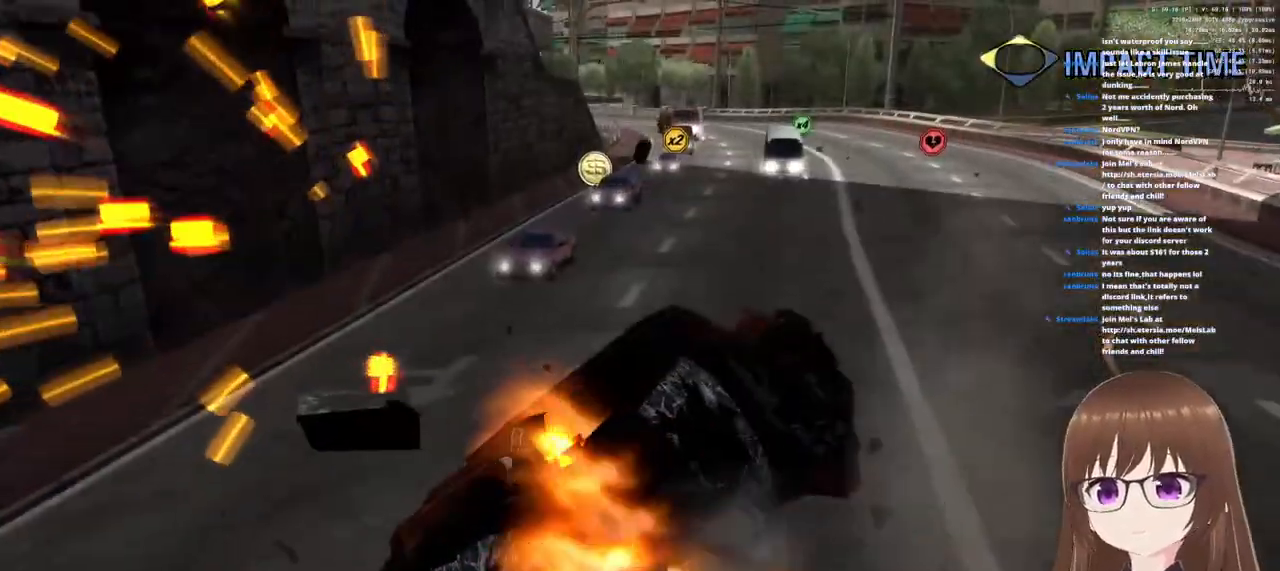
{"buttons": ["CROSS"], "left_stick": "up-left", "right_stick": "center", "events": []}
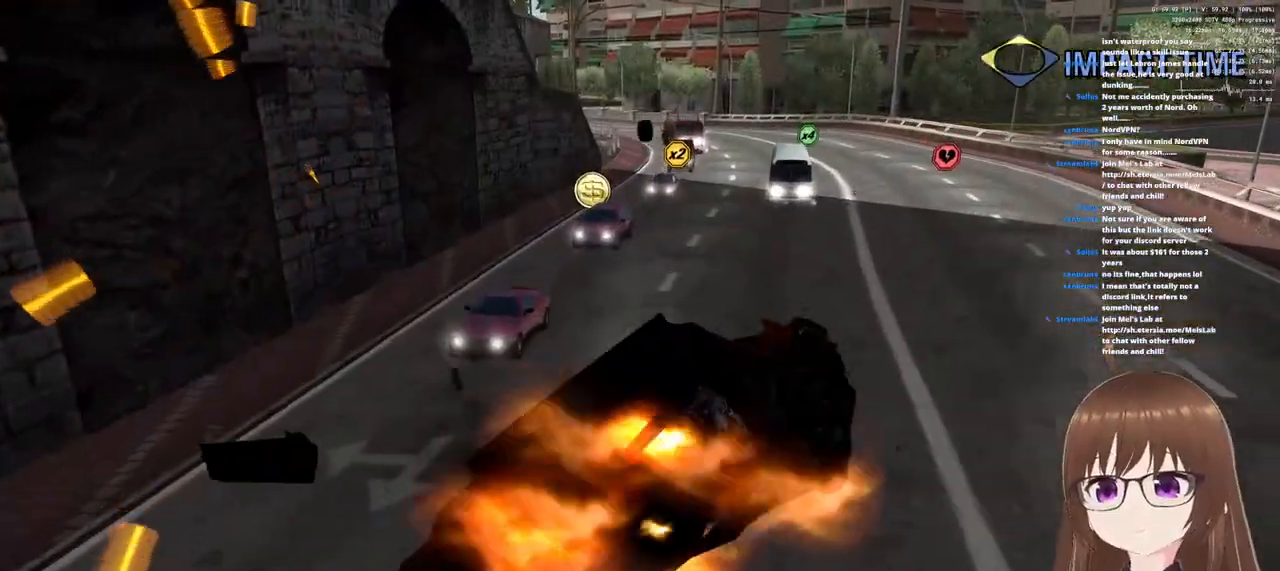
{"buttons": ["CROSS"], "left_stick": "up", "right_stick": "center", "events": [[217, "left_stick", "up"]]}